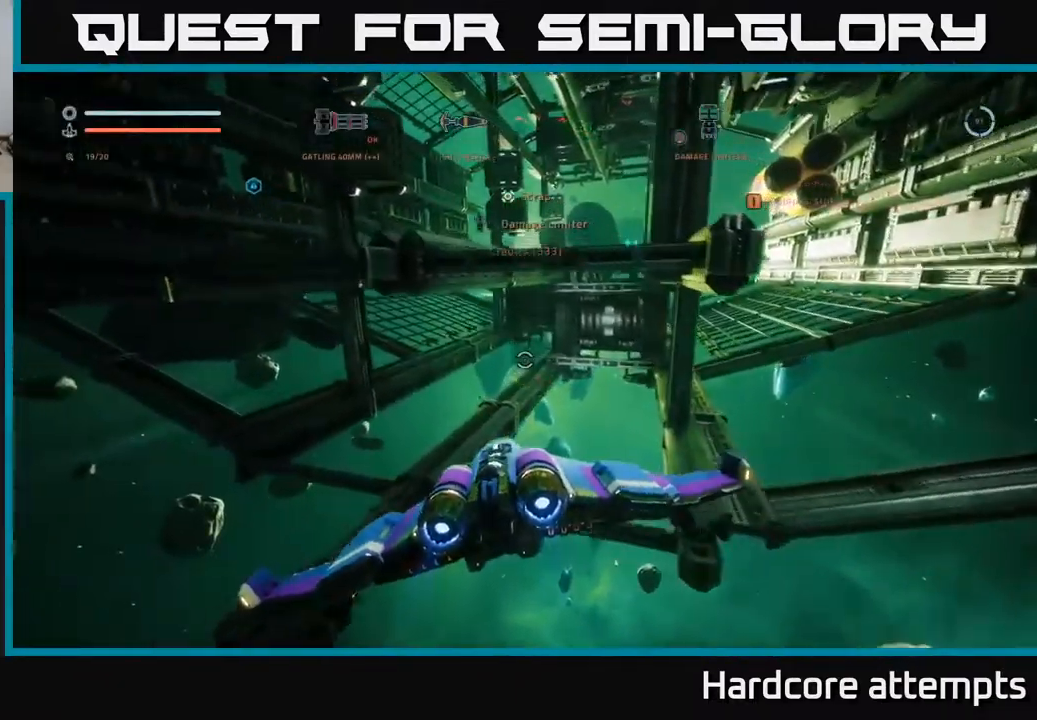
Gameplay with a controller (Xbox layout); each line is a JSON object with the inputs held at the frame after it. "events" lists button and stick changes between this image and that frame as [ms after this image, input, new state], when the widget could be followed in between.
{"buttons": [], "left_stick": "left", "right_stick": "center", "events": [[133, "A", "down"], [150, "right_stick", "center"], [350, "A", "up"]]}
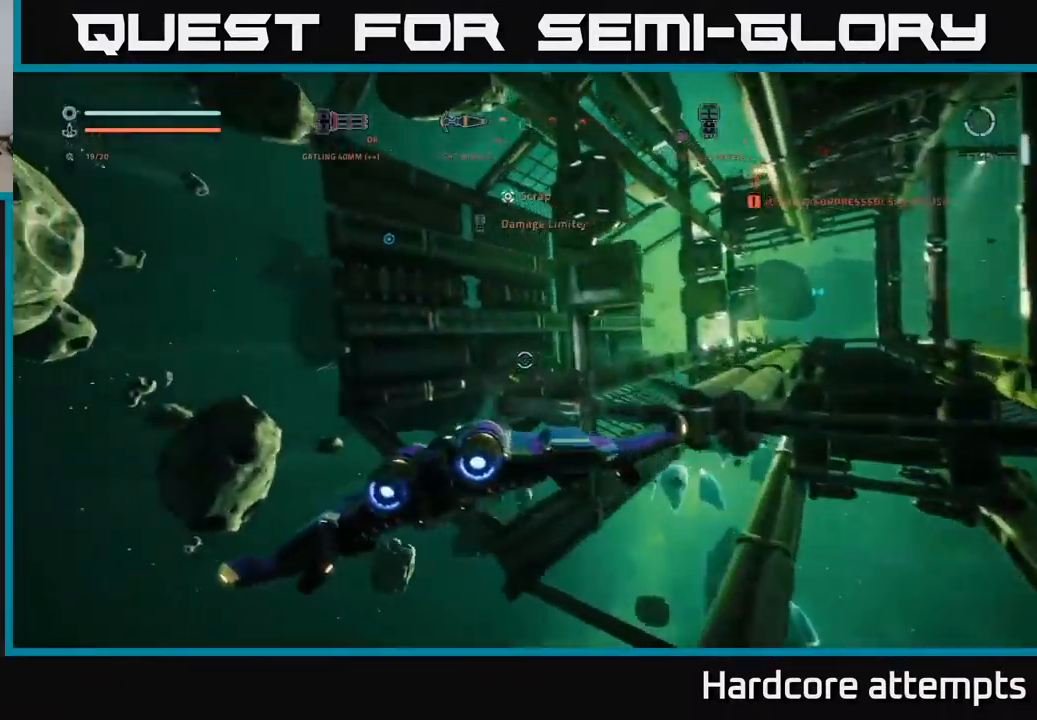
{"buttons": [], "left_stick": "left", "right_stick": "center", "events": [[133, "right_stick", "up-right"], [150, "A", "down"], [300, "right_stick", "center"], [366, "A", "up"]]}
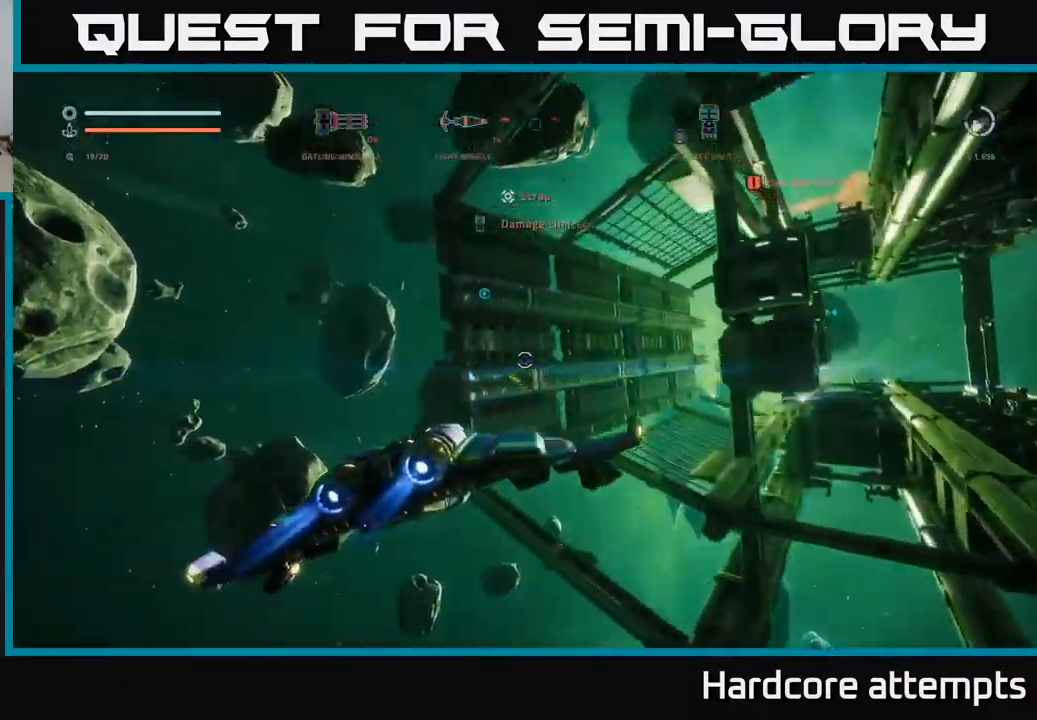
{"buttons": [], "left_stick": "up", "right_stick": "right", "events": [[150, "left_stick", "up-left"], [166, "right_stick", "right"], [250, "L1", "down"], [316, "left_stick", "up"], [366, "L1", "up"]]}
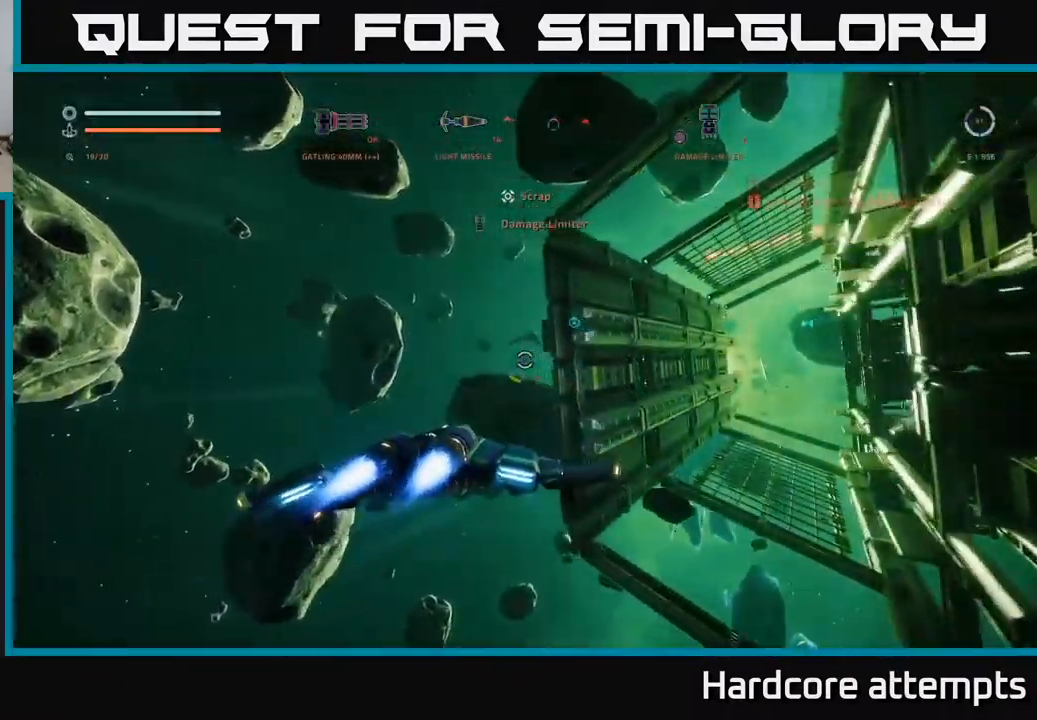
{"buttons": [], "left_stick": "up", "right_stick": "center", "events": [[116, "left_stick", "up-right"], [166, "right_stick", "center"], [216, "left_stick", "up"]]}
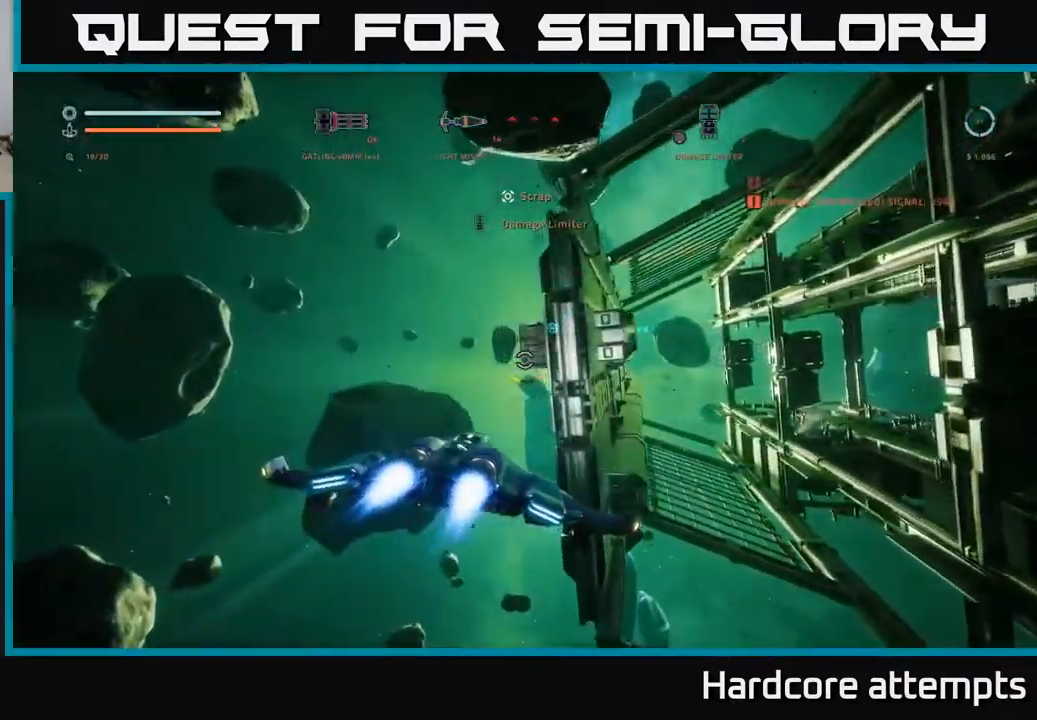
{"buttons": [], "left_stick": "center", "right_stick": "center", "events": [[233, "left_stick", "right"], [366, "left_stick", "center"]]}
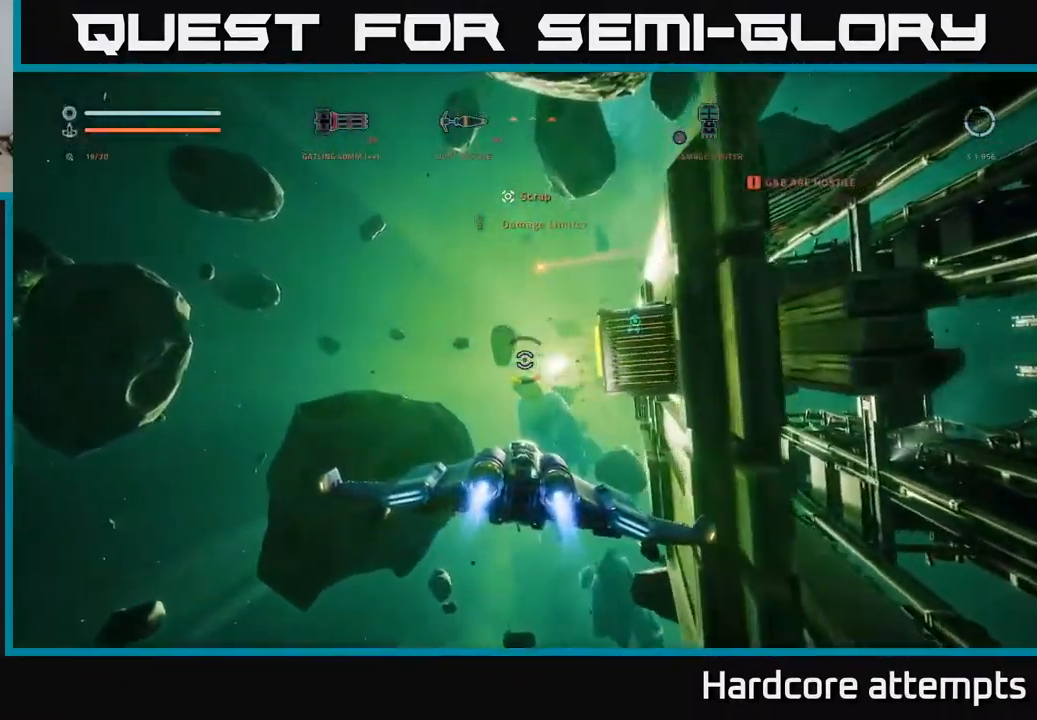
{"buttons": ["R2"], "left_stick": "center", "right_stick": "center", "events": [[100, "right_stick", "up"], [383, "right_stick", "center"], [433, "R2", "down"]]}
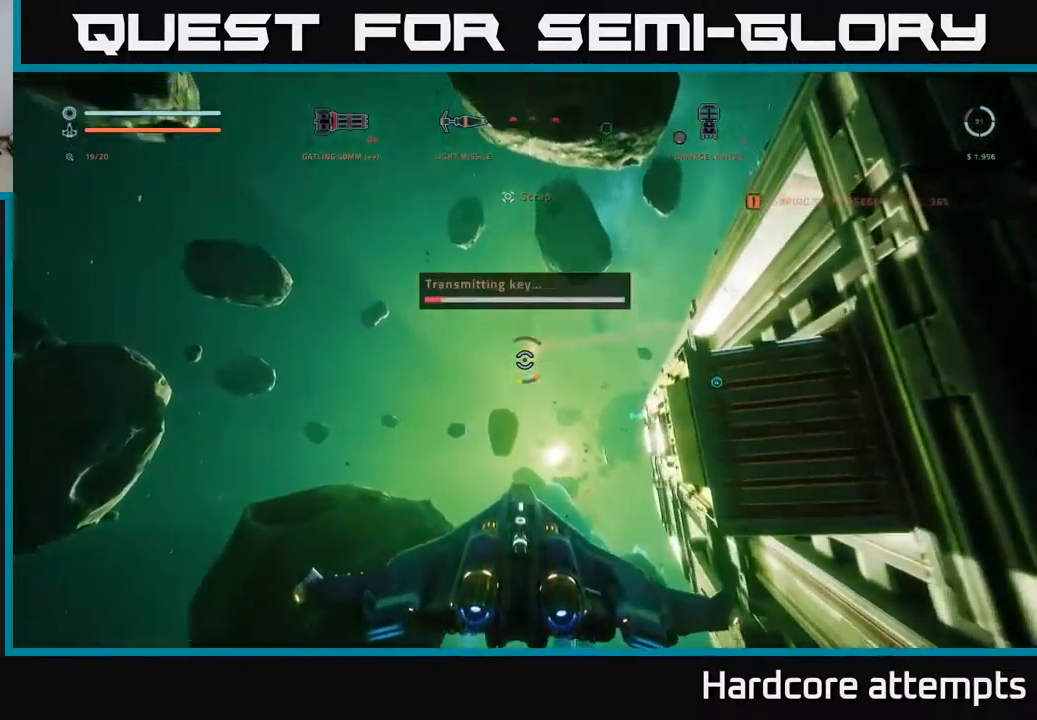
{"buttons": ["R2"], "left_stick": "center", "right_stick": "center", "events": [[66, "right_stick", "left"], [150, "right_stick", "center"], [233, "left_stick", "down-right"], [233, "right_stick", "down"], [333, "left_stick", "center"], [449, "right_stick", "center"]]}
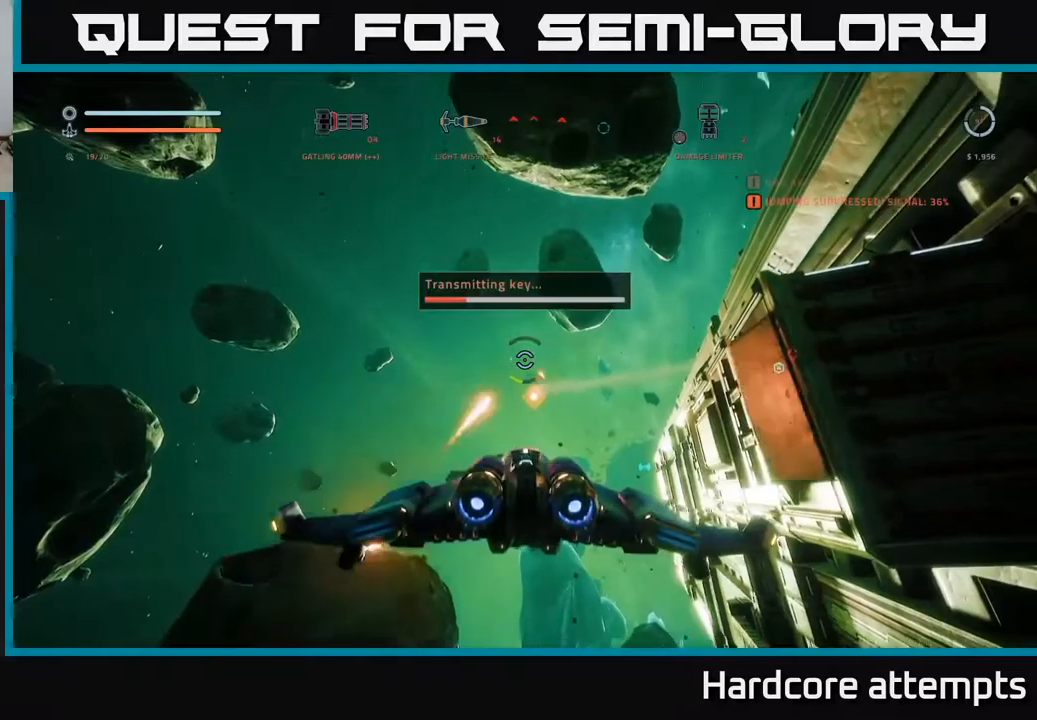
{"buttons": ["R2"], "left_stick": "center", "right_stick": "center", "events": [[217, "right_stick", "right"], [350, "right_stick", "center"]]}
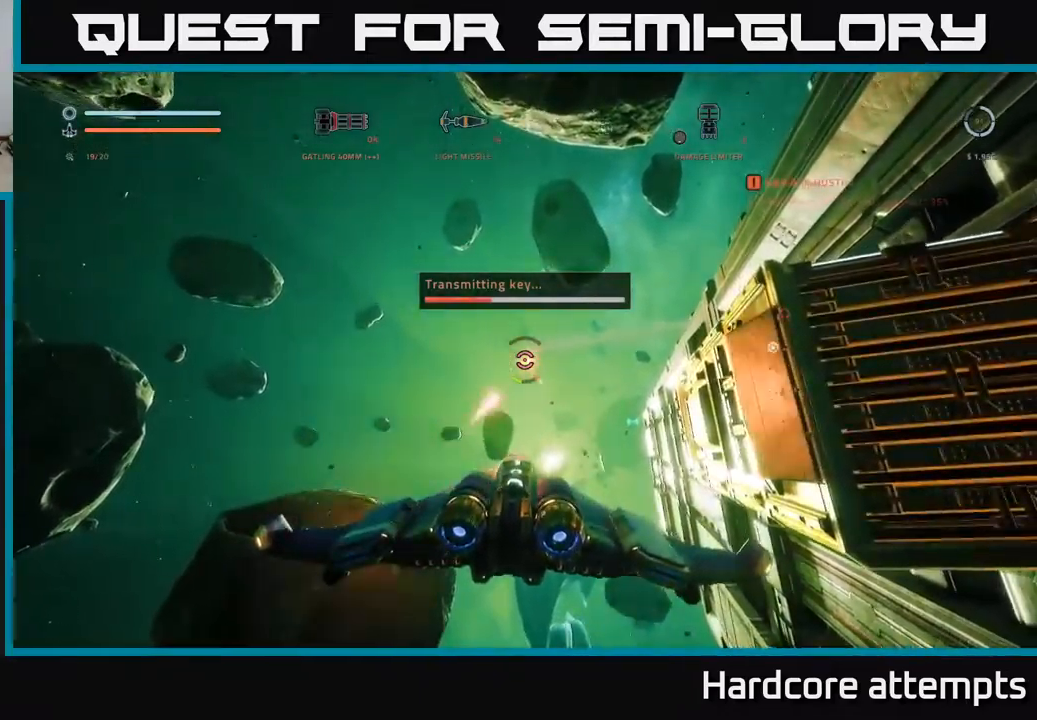
{"buttons": [], "left_stick": "center", "right_stick": "center", "events": [[383, "R2", "up"]]}
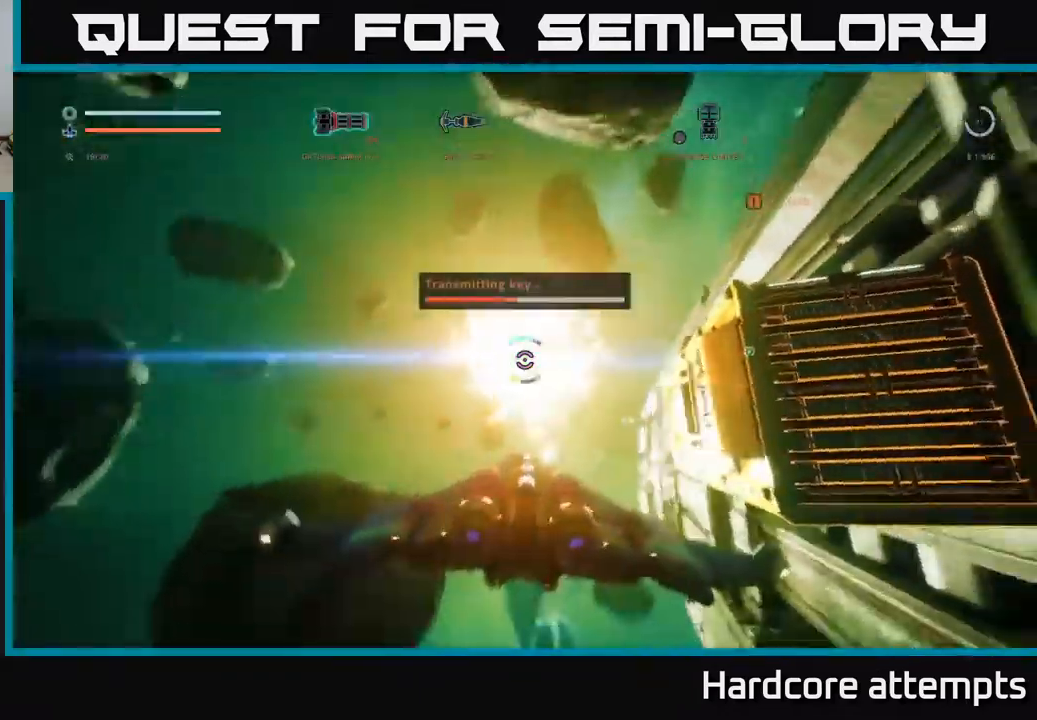
{"buttons": [], "left_stick": "center", "right_stick": "down", "events": [[267, "left_stick", "up-right"], [400, "right_stick", "down"], [500, "left_stick", "center"]]}
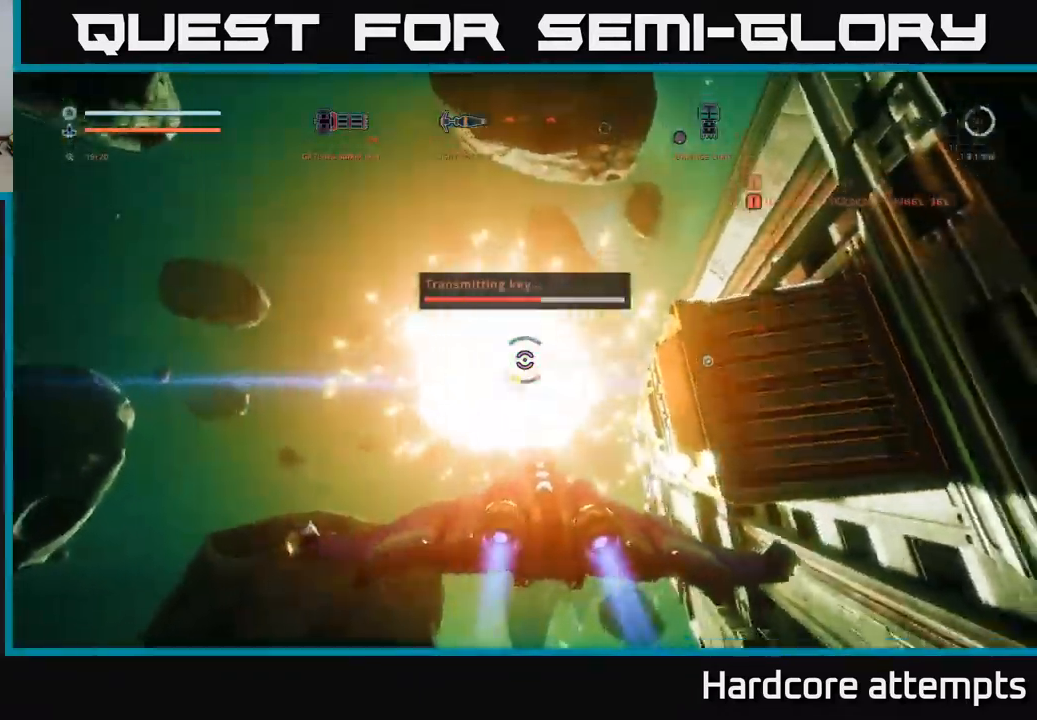
{"buttons": [], "left_stick": "center", "right_stick": "center", "events": [[33, "right_stick", "center"], [333, "left_stick", "up"], [467, "left_stick", "center"]]}
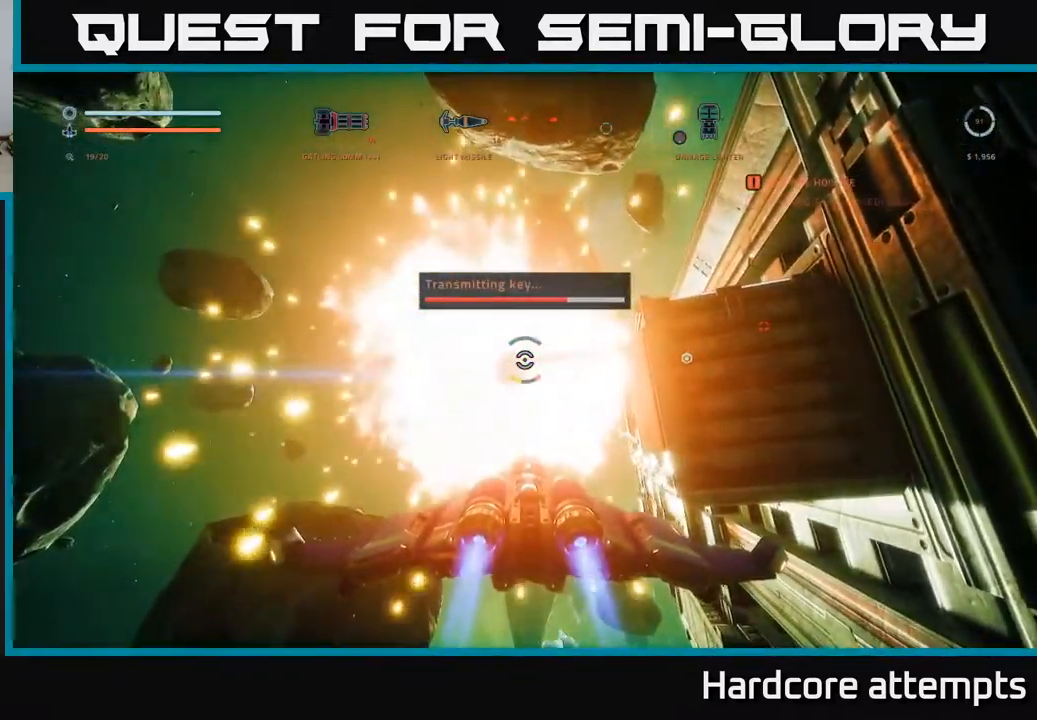
{"buttons": [], "left_stick": "up", "right_stick": "down-right", "events": [[150, "right_stick", "down-right"], [200, "left_stick", "left"], [317, "left_stick", "center"], [400, "left_stick", "up"]]}
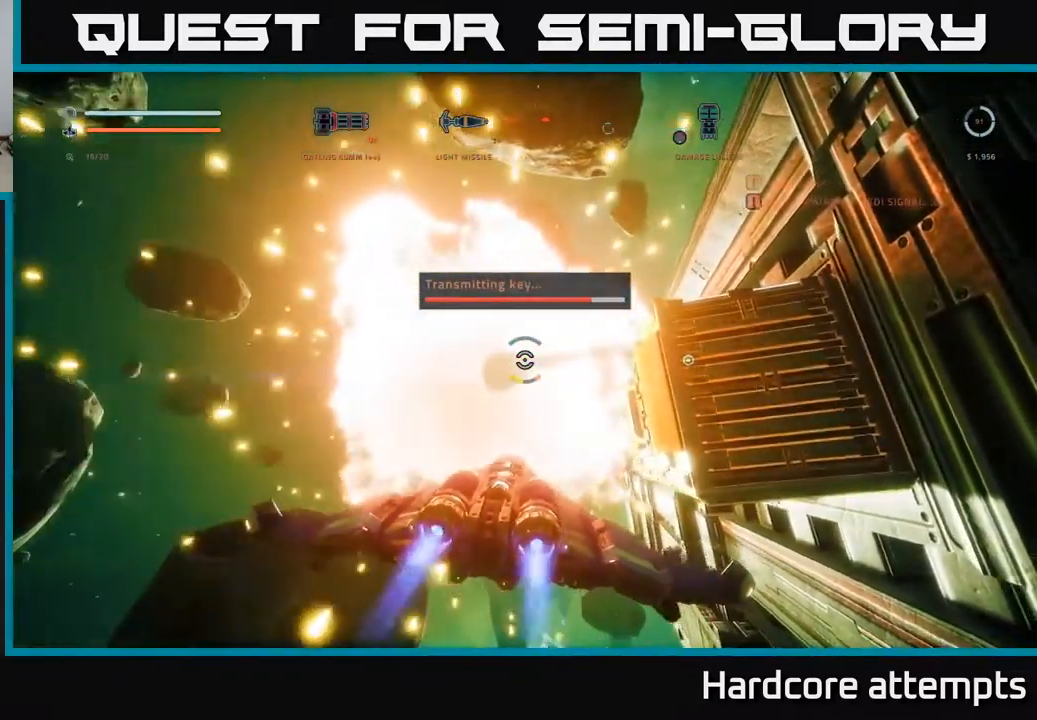
{"buttons": [], "left_stick": "up-left", "right_stick": "down-right", "events": [[50, "right_stick", "center"], [67, "left_stick", "center"], [167, "left_stick", "up"], [300, "left_stick", "center"], [367, "right_stick", "down-right"], [417, "left_stick", "up-left"]]}
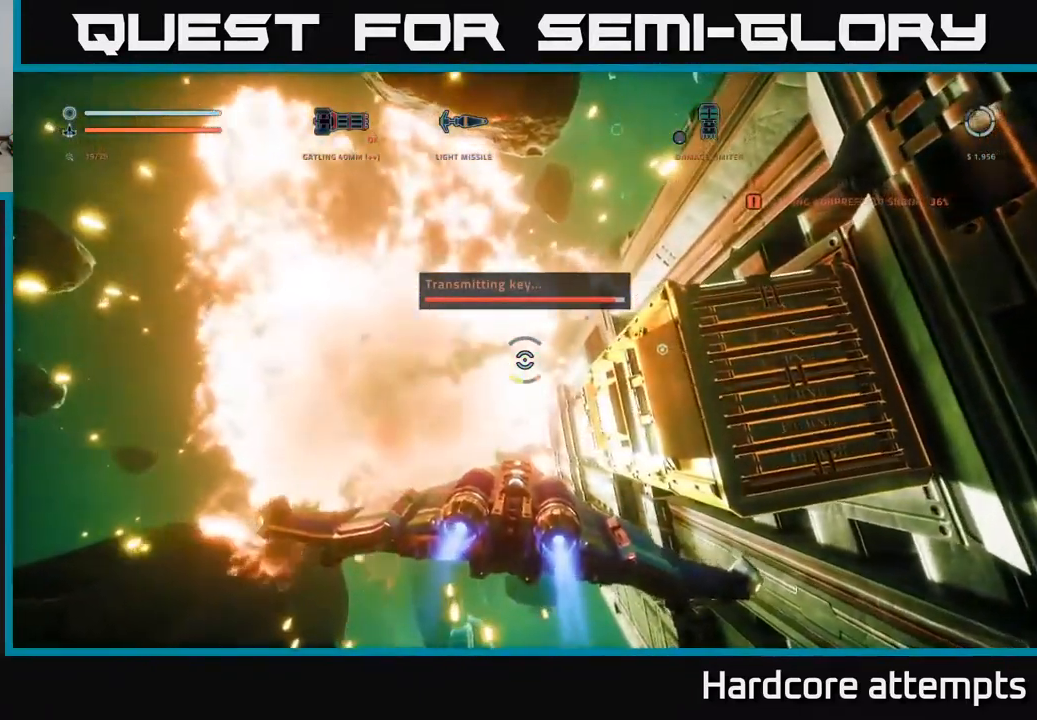
{"buttons": ["X"], "left_stick": "left", "right_stick": "right", "events": [[33, "right_stick", "right"], [83, "left_stick", "left"], [483, "X", "down"]]}
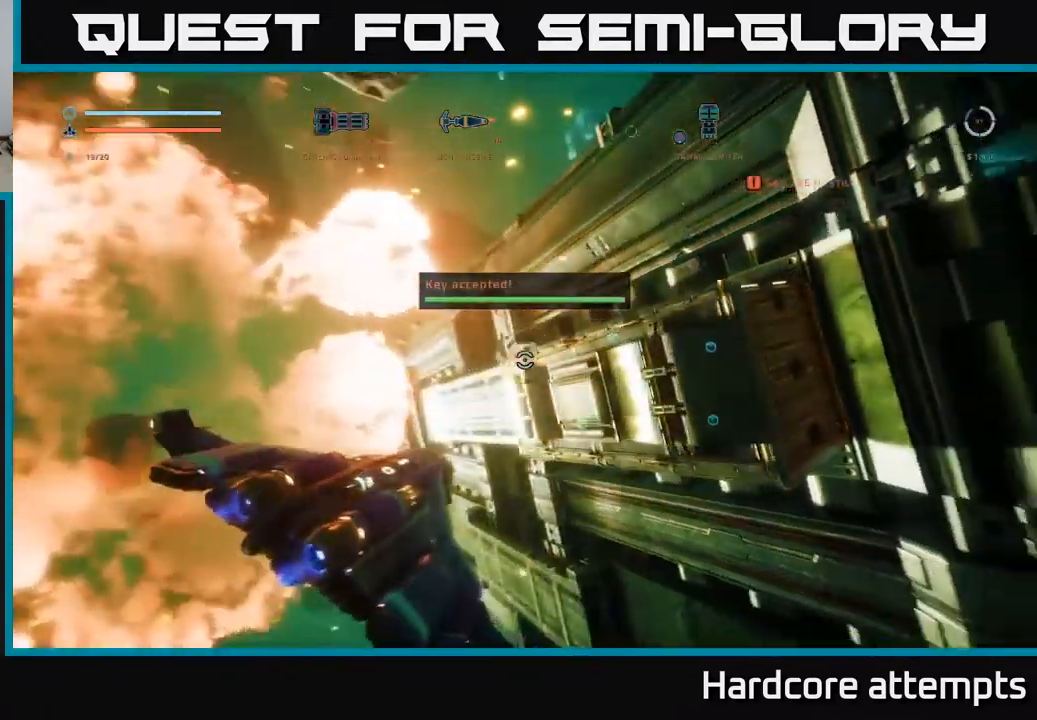
{"buttons": [], "left_stick": "center", "right_stick": "up-right", "events": [[83, "right_stick", "center"], [167, "X", "up"], [200, "left_stick", "center"], [367, "right_stick", "up-right"]]}
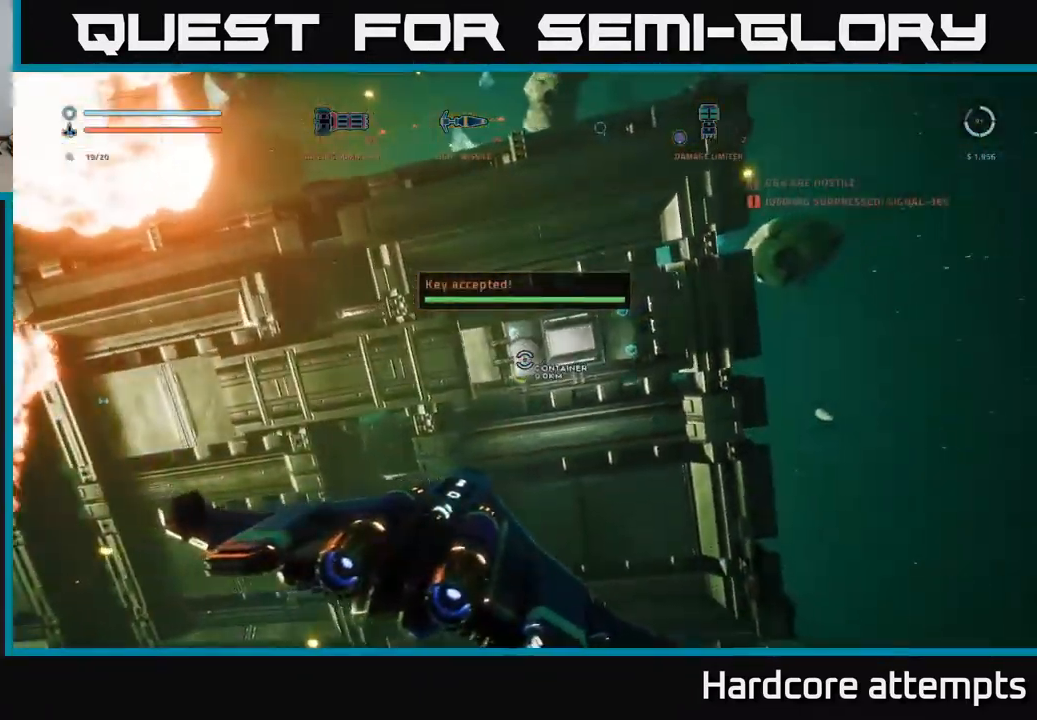
{"buttons": ["A"], "left_stick": "left", "right_stick": "center", "events": [[50, "left_stick", "left"], [50, "right_stick", "up-left"], [100, "right_stick", "left"], [167, "A", "down"], [483, "right_stick", "center"]]}
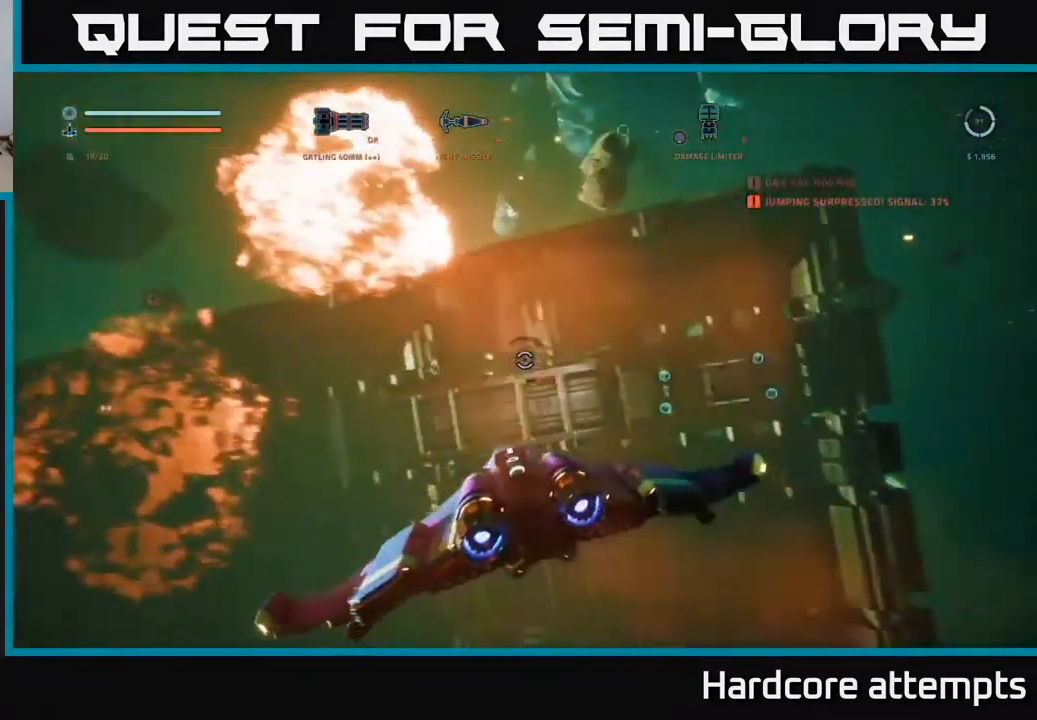
{"buttons": ["A"], "left_stick": "center", "right_stick": "center", "events": [[50, "A", "up"], [83, "left_stick", "up"], [117, "L1", "down"], [233, "L1", "up"], [367, "A", "down"], [367, "left_stick", "up-right"], [500, "left_stick", "center"]]}
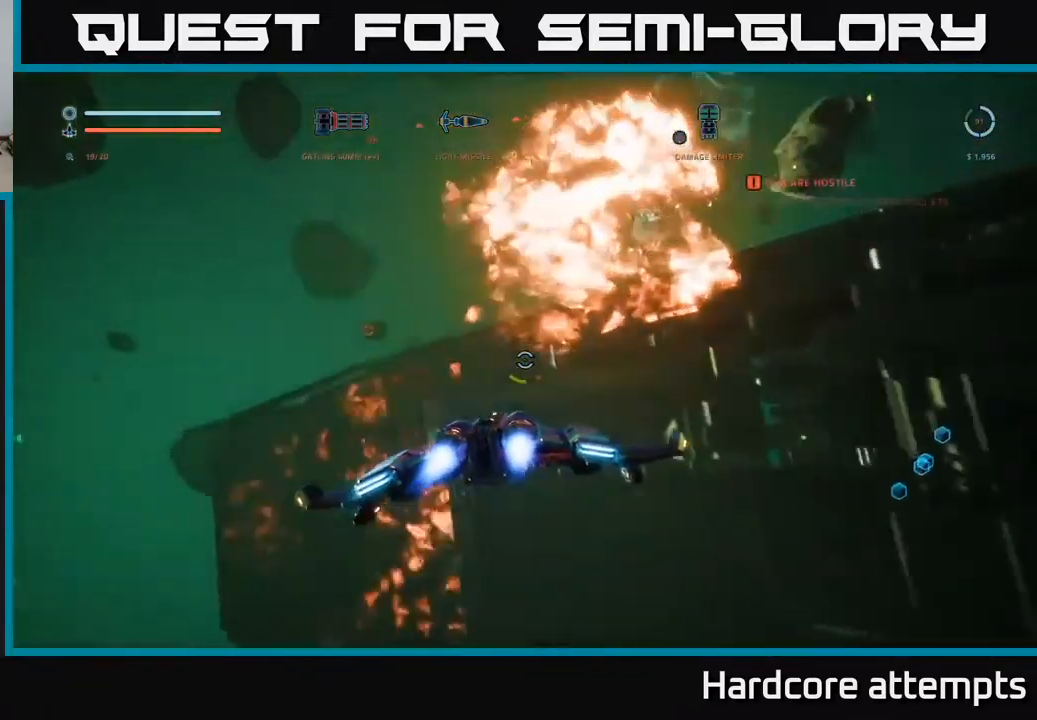
{"buttons": ["X", "R2"], "left_stick": "down-right", "right_stick": "center", "events": [[50, "right_stick", "down"], [100, "left_stick", "left"], [150, "R2", "down"], [150, "right_stick", "left"], [267, "A", "up"], [450, "left_stick", "down-right"], [484, "X", "down"], [500, "right_stick", "center"]]}
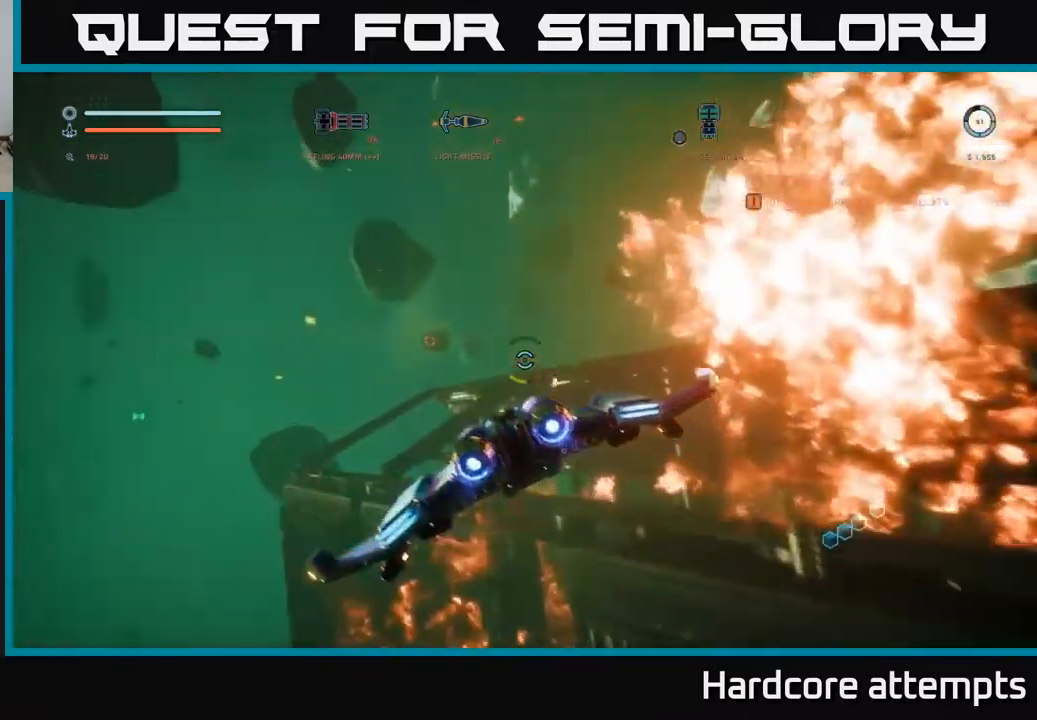
{"buttons": ["R2"], "left_stick": "center", "right_stick": "center", "events": [[134, "right_stick", "up"], [250, "right_stick", "center"], [267, "X", "up"], [284, "left_stick", "center"]]}
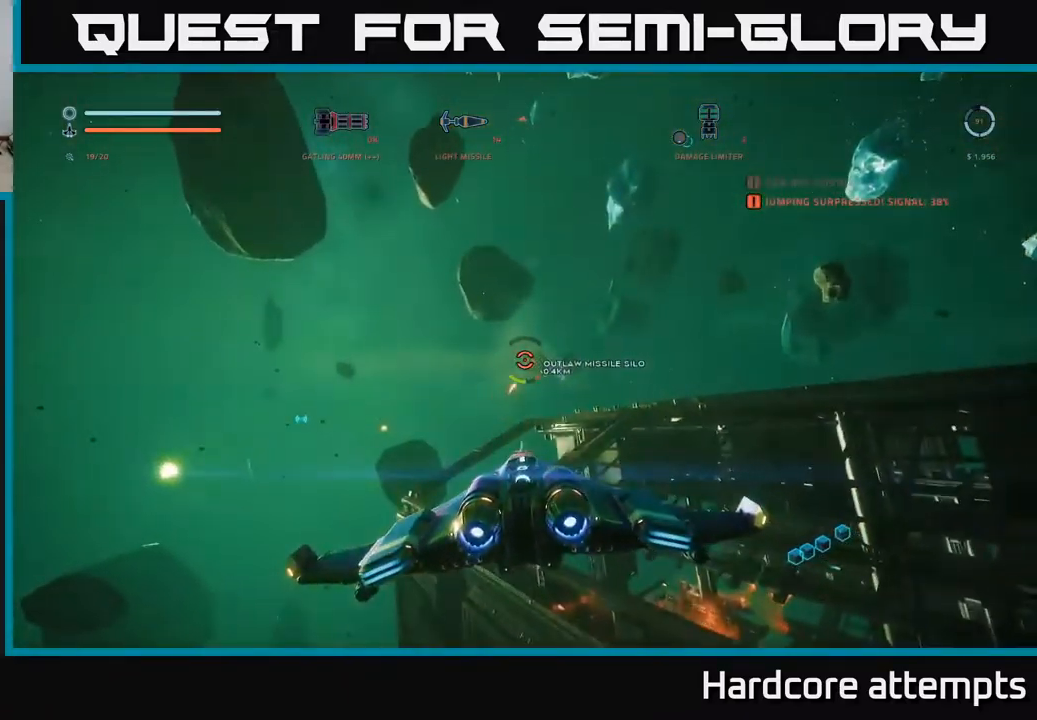
{"buttons": ["R2"], "left_stick": "center", "right_stick": "center", "events": [[150, "right_stick", "down-left"], [250, "right_stick", "center"]]}
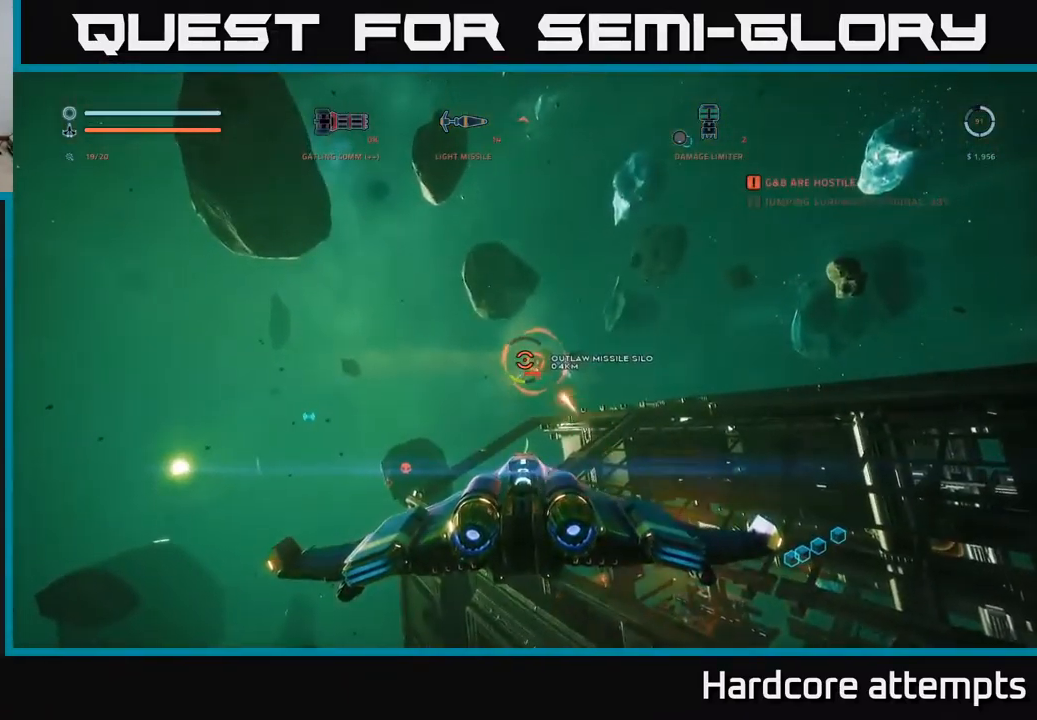
{"buttons": ["R2"], "left_stick": "center", "right_stick": "center", "events": [[67, "right_stick", "right"], [200, "right_stick", "center"]]}
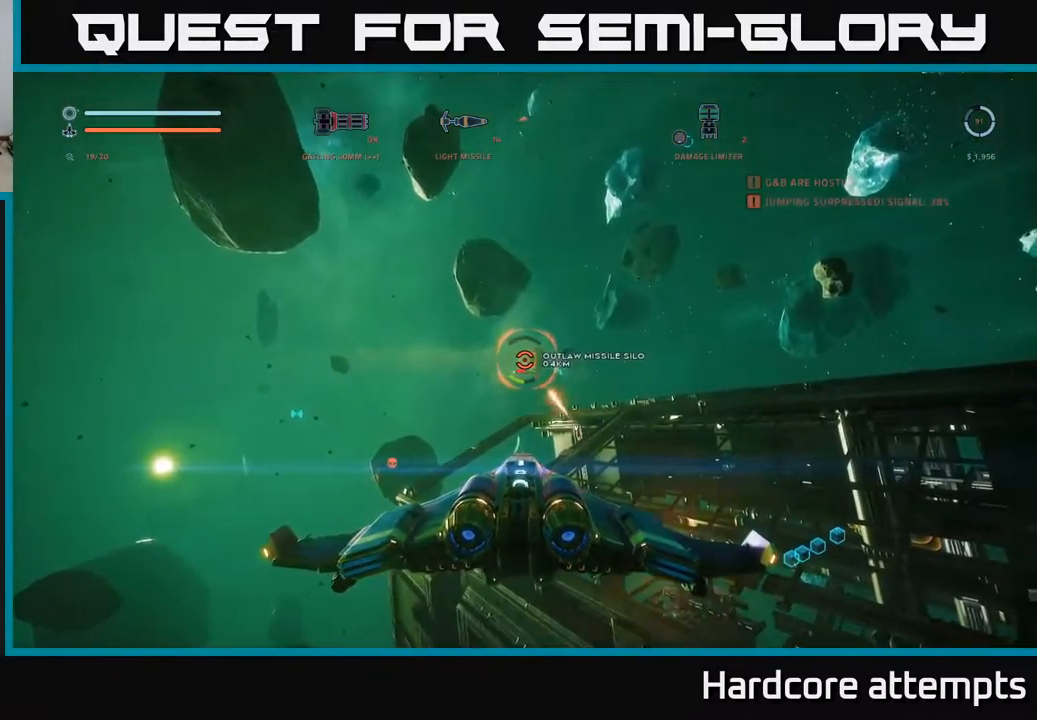
{"buttons": ["R2"], "left_stick": "down-left", "right_stick": "center", "events": [[350, "left_stick", "down-left"]]}
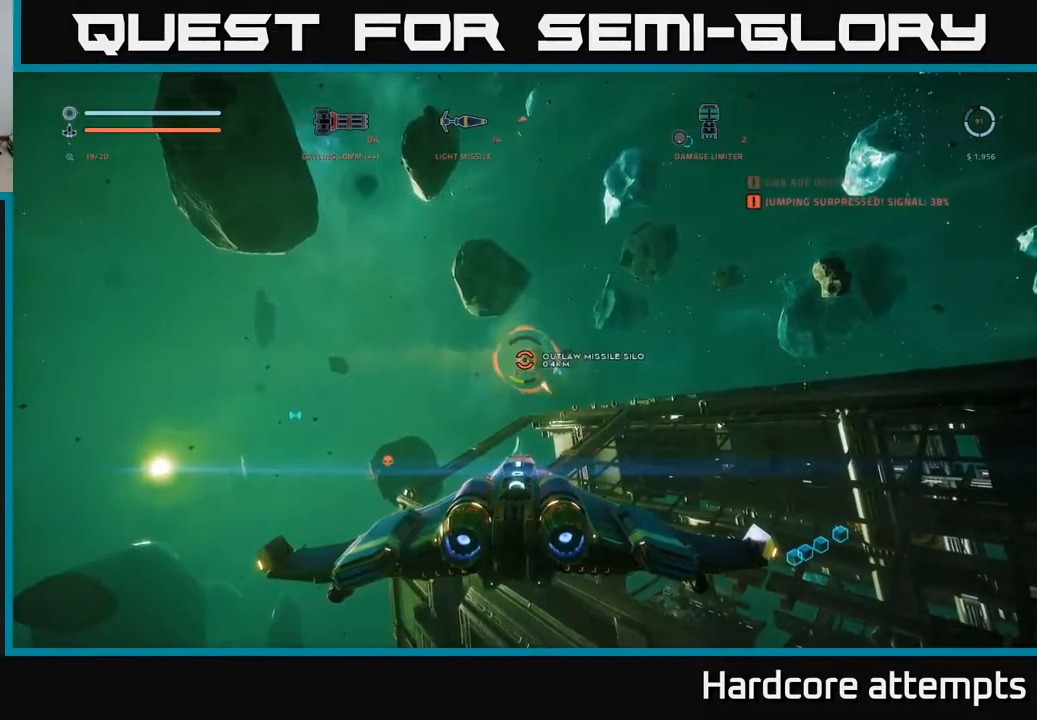
{"buttons": [], "left_stick": "down", "right_stick": "down-right", "events": [[17, "left_stick", "down"], [84, "R2", "up"], [317, "right_stick", "down-right"]]}
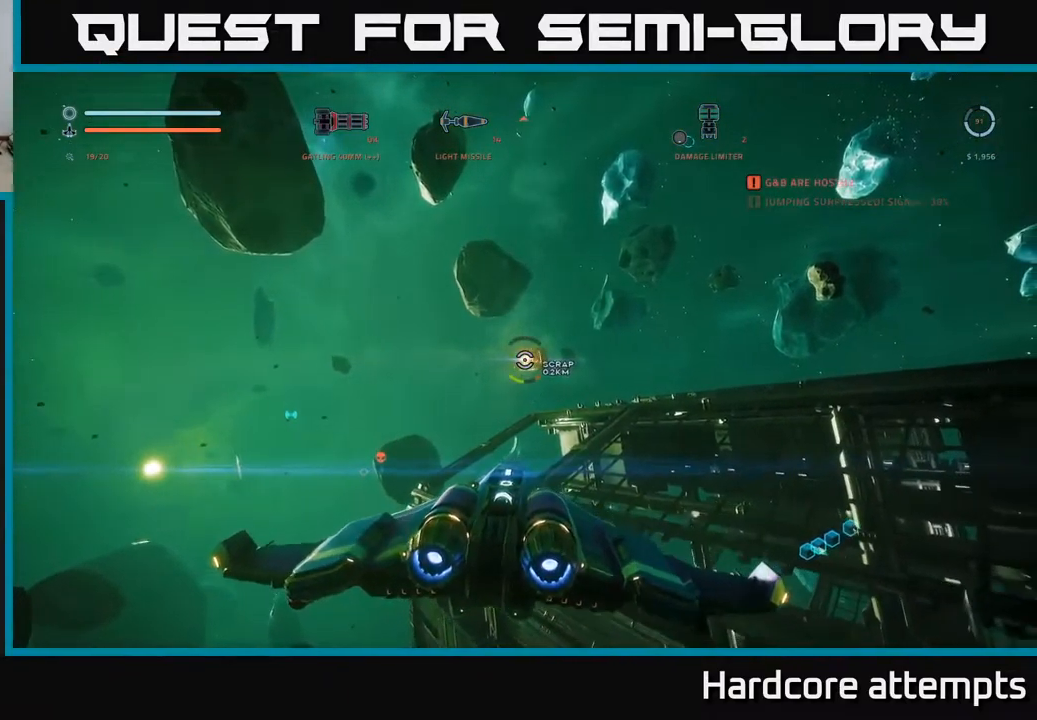
{"buttons": ["X"], "left_stick": "right", "right_stick": "down-right", "events": [[84, "left_stick", "down-right"], [400, "left_stick", "right"], [417, "X", "down"]]}
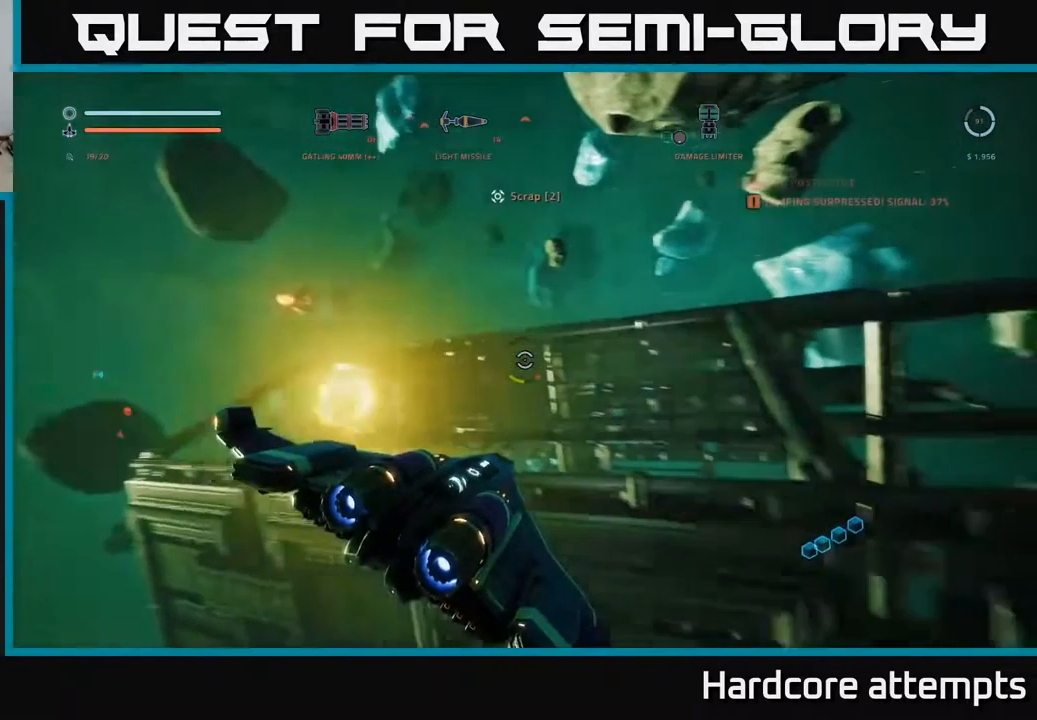
{"buttons": ["X"], "left_stick": "up-left", "right_stick": "down-left", "events": [[100, "right_stick", "center"], [117, "X", "up"], [384, "X", "down"], [417, "right_stick", "down-left"], [500, "left_stick", "up-left"]]}
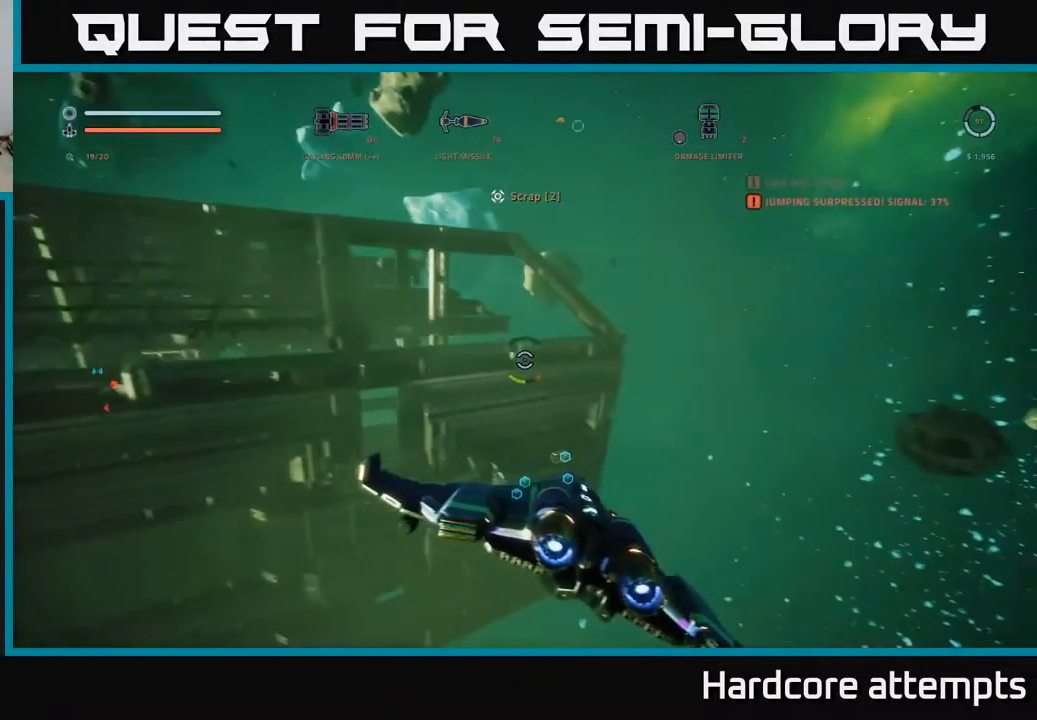
{"buttons": ["R2"], "left_stick": "up-left", "right_stick": "up-left", "events": [[67, "right_stick", "left"], [200, "right_stick", "center"], [284, "R2", "down"], [367, "X", "up"], [367, "right_stick", "up-left"], [417, "left_stick", "center"], [500, "left_stick", "up-left"]]}
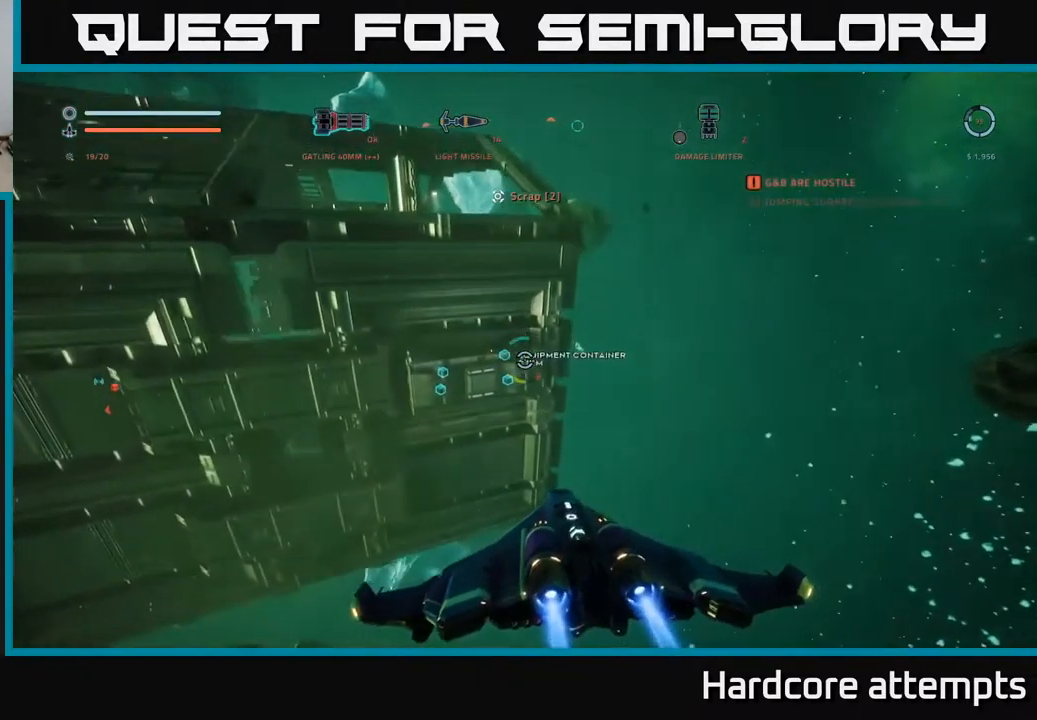
{"buttons": ["A", "R2"], "left_stick": "center", "right_stick": "up-left", "events": [[67, "right_stick", "center"], [217, "right_stick", "up-left"], [500, "A", "down"], [500, "left_stick", "center"]]}
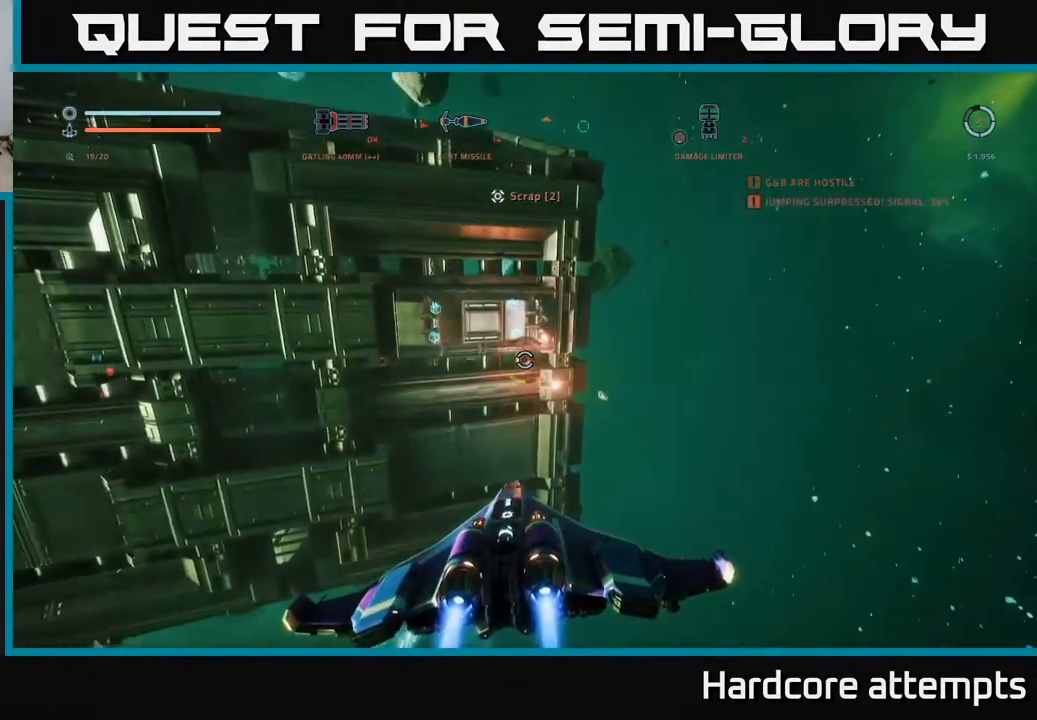
{"buttons": ["X"], "left_stick": "up", "right_stick": "up", "events": [[17, "R2", "up"], [50, "right_stick", "center"], [84, "left_stick", "up-right"], [167, "A", "up"], [217, "right_stick", "up"], [334, "left_stick", "up"], [451, "X", "down"]]}
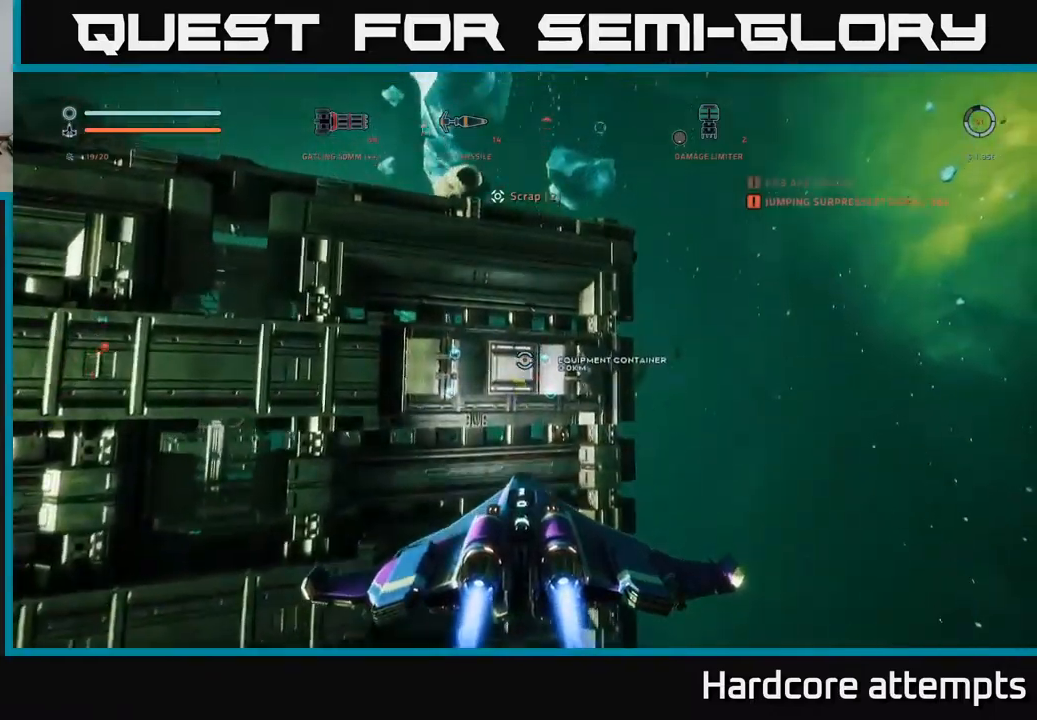
{"buttons": ["R2"], "left_stick": "down", "right_stick": "up", "events": [[66, "left_stick", "center"], [183, "right_stick", "center"], [300, "X", "up"], [316, "right_stick", "up"], [333, "left_stick", "down"], [366, "R2", "down"]]}
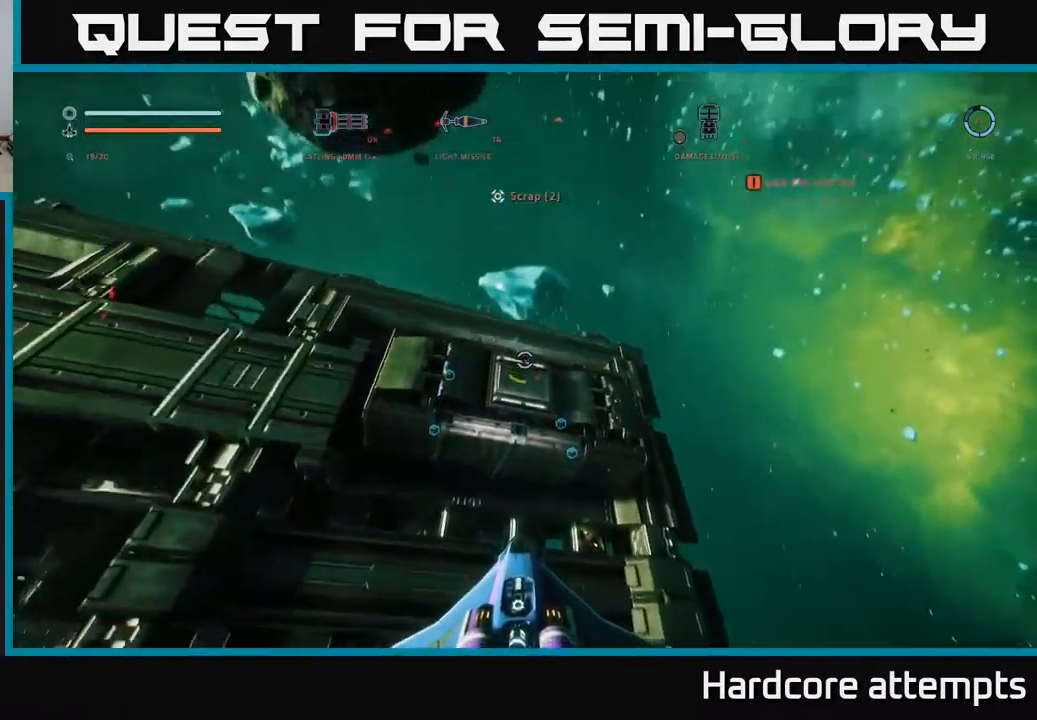
{"buttons": ["A"], "left_stick": "up-right", "right_stick": "down-left", "events": [[16, "right_stick", "center"], [66, "left_stick", "center"], [133, "A", "down"], [250, "left_stick", "right"], [300, "R2", "up"], [316, "right_stick", "down-left"], [483, "left_stick", "up-right"]]}